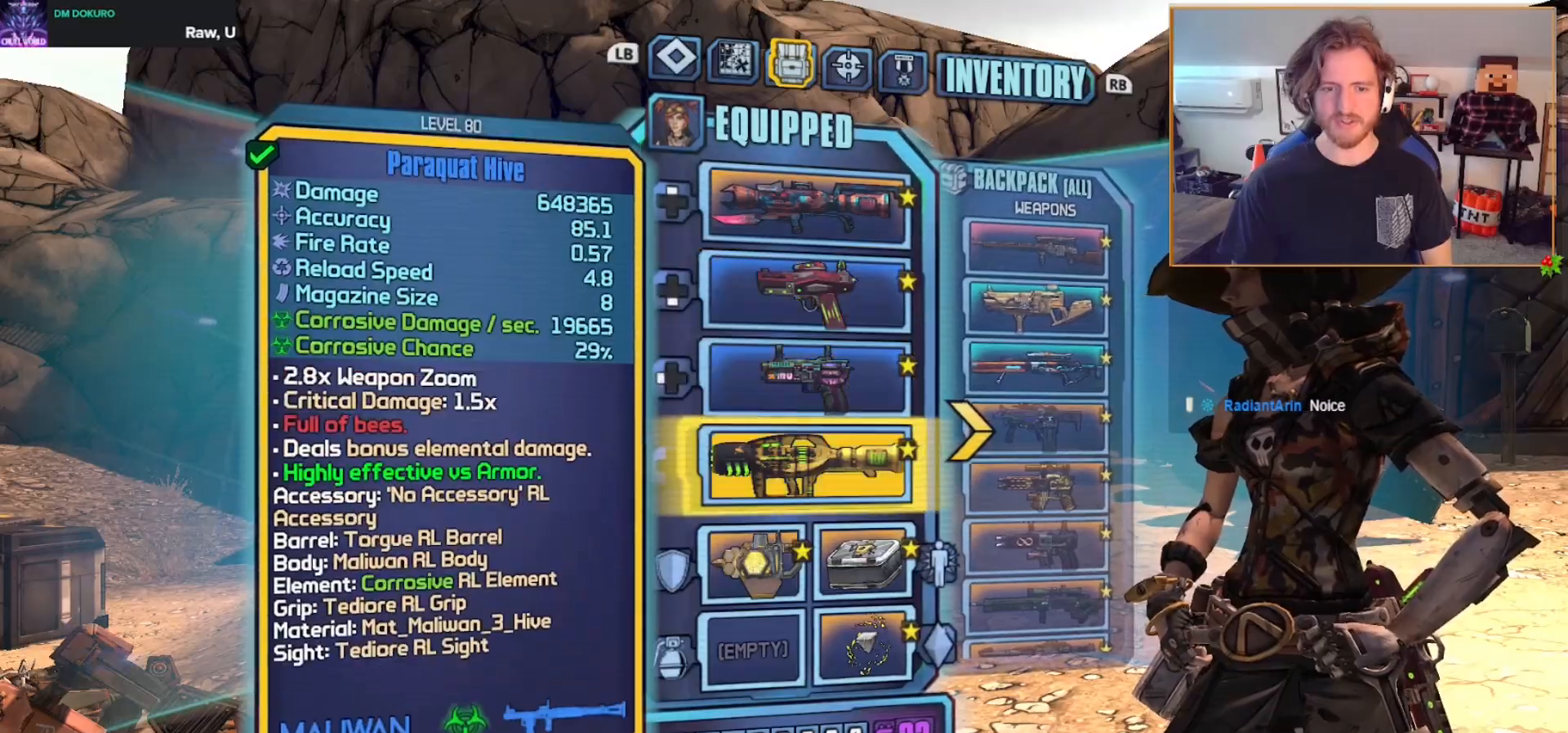
Gameplay with a controller (Xbox layout); each line is a JSON object with the inputs held at the frame after it (dt_ms = milliseconds from this image to that frame). "events" lists button and stick changes between this image and that frame as [ms after this image, input, new state], when the widget could be followed in between.
{"dt_ms": 500, "buttons": [], "left_stick": "center", "right_stick": "center", "events": [[50, "DPAD_DOWN", "down"], [117, "DPAD_DOWN", "up"], [317, "DPAD_RIGHT", "down"], [450, "DPAD_RIGHT", "up"]]}
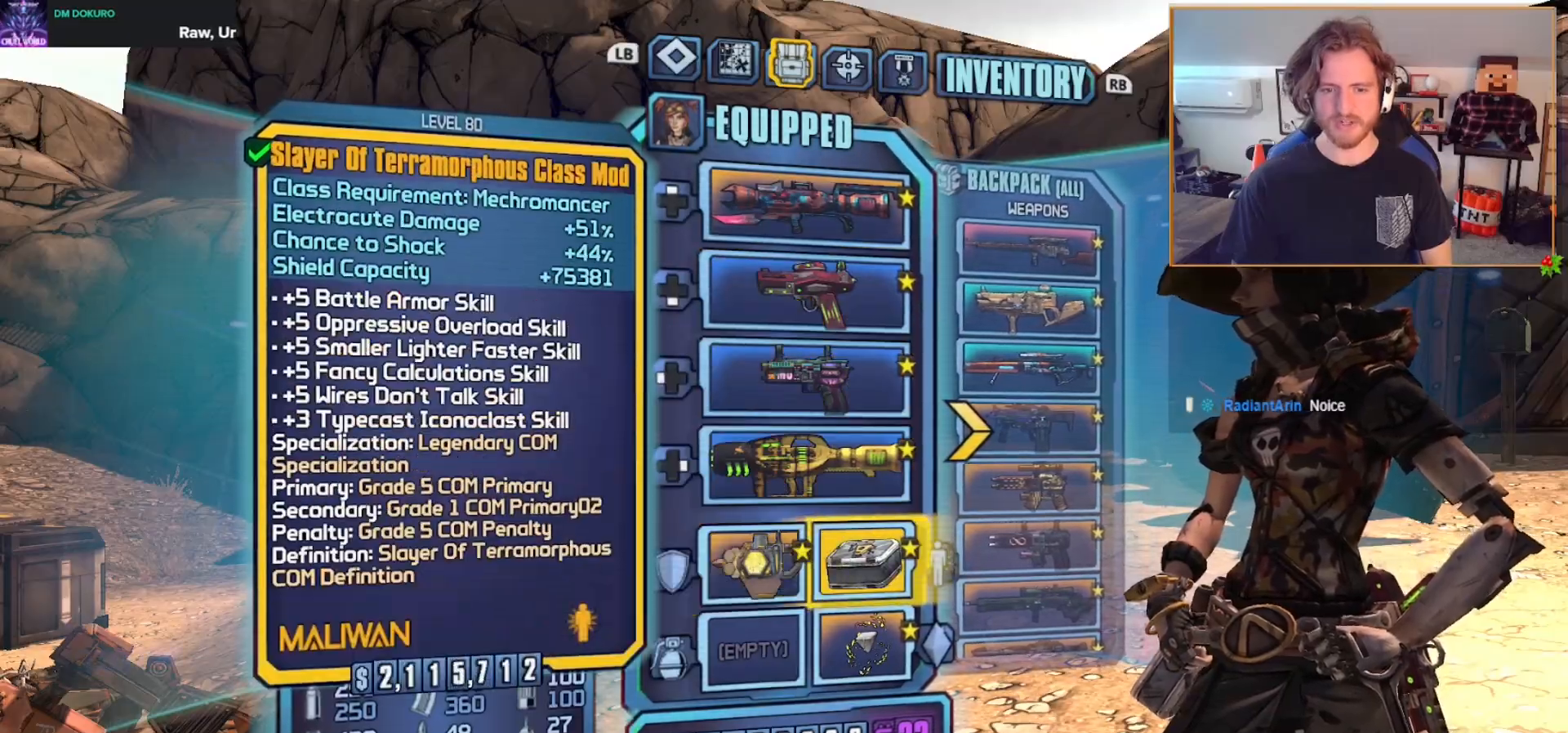
{"dt_ms": 500, "buttons": [], "left_stick": "center", "right_stick": "center", "events": [[250, "DPAD_DOWN", "down"], [300, "DPAD_DOWN", "up"]]}
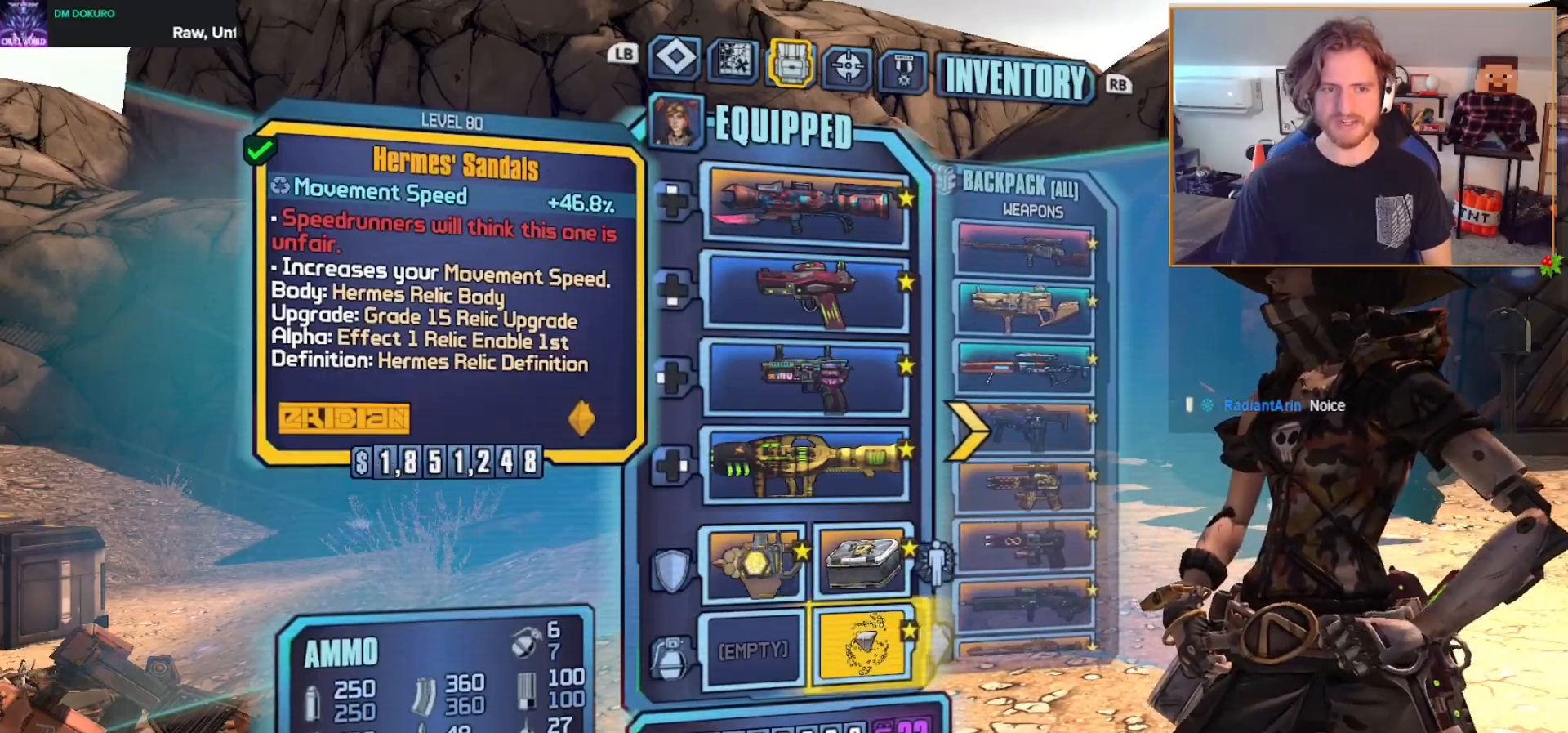
{"dt_ms": 500, "buttons": [], "left_stick": "up-right", "right_stick": "left", "events": [[50, "B", "down"], [183, "B", "up"], [317, "left_stick", "up"], [400, "right_stick", "left"], [500, "left_stick", "up-right"]]}
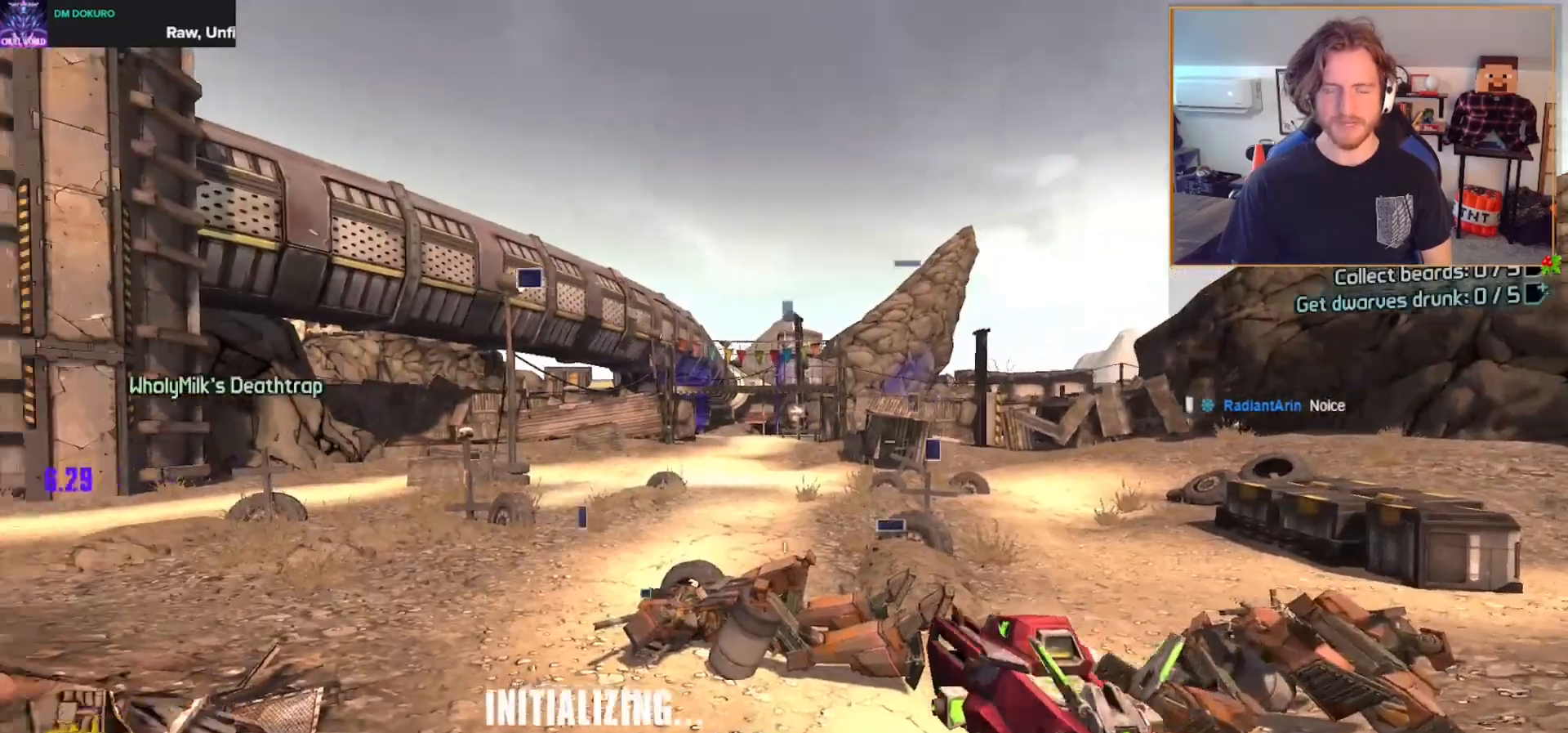
{"dt_ms": 500, "buttons": [], "left_stick": "up-left", "right_stick": "center", "events": [[133, "left_stick", "up"], [150, "L3", "down"], [150, "right_stick", "center"], [267, "L3", "up"], [317, "right_stick", "right"], [400, "left_stick", "up-left"], [433, "right_stick", "center"]]}
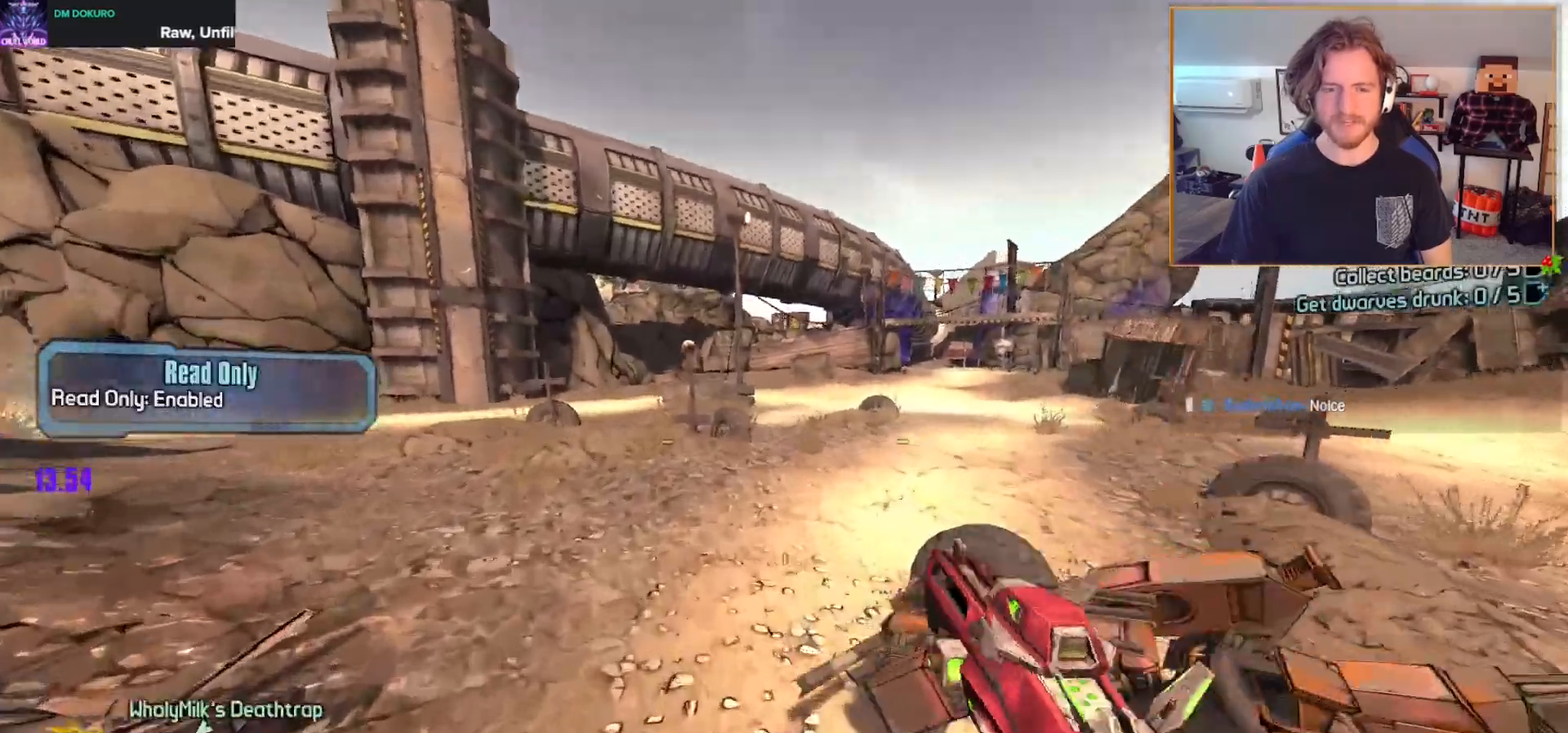
{"dt_ms": 1000, "buttons": [], "left_stick": "up-left", "right_stick": "center"}
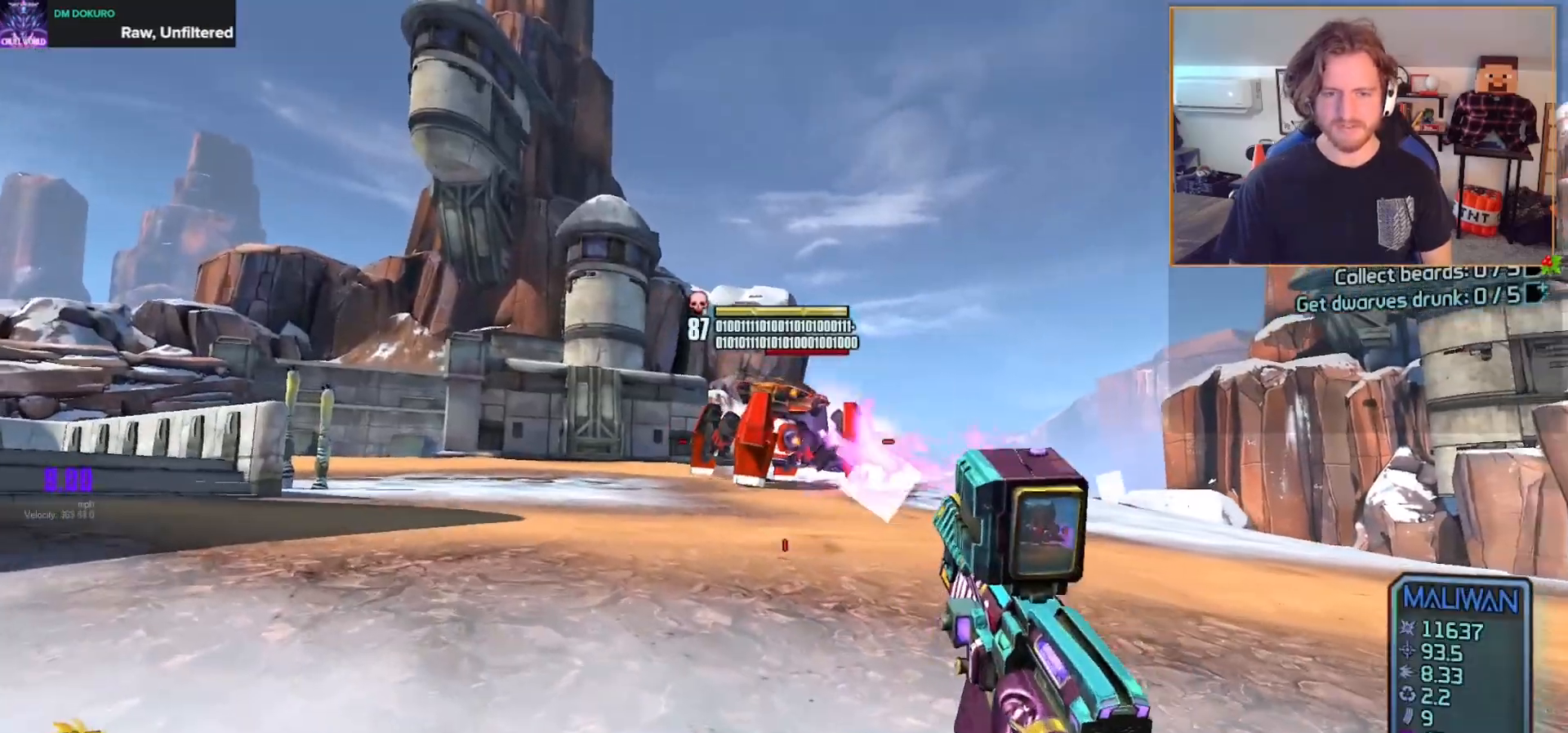
{"dt_ms": 500, "buttons": ["R2"], "left_stick": "down-left", "right_stick": "center", "events": [[83, "R2", "down"], [150, "R2", "up"], [250, "R2", "down"], [267, "left_stick", "left"], [333, "R2", "up"], [417, "R2", "down"], [500, "left_stick", "down-left"]]}
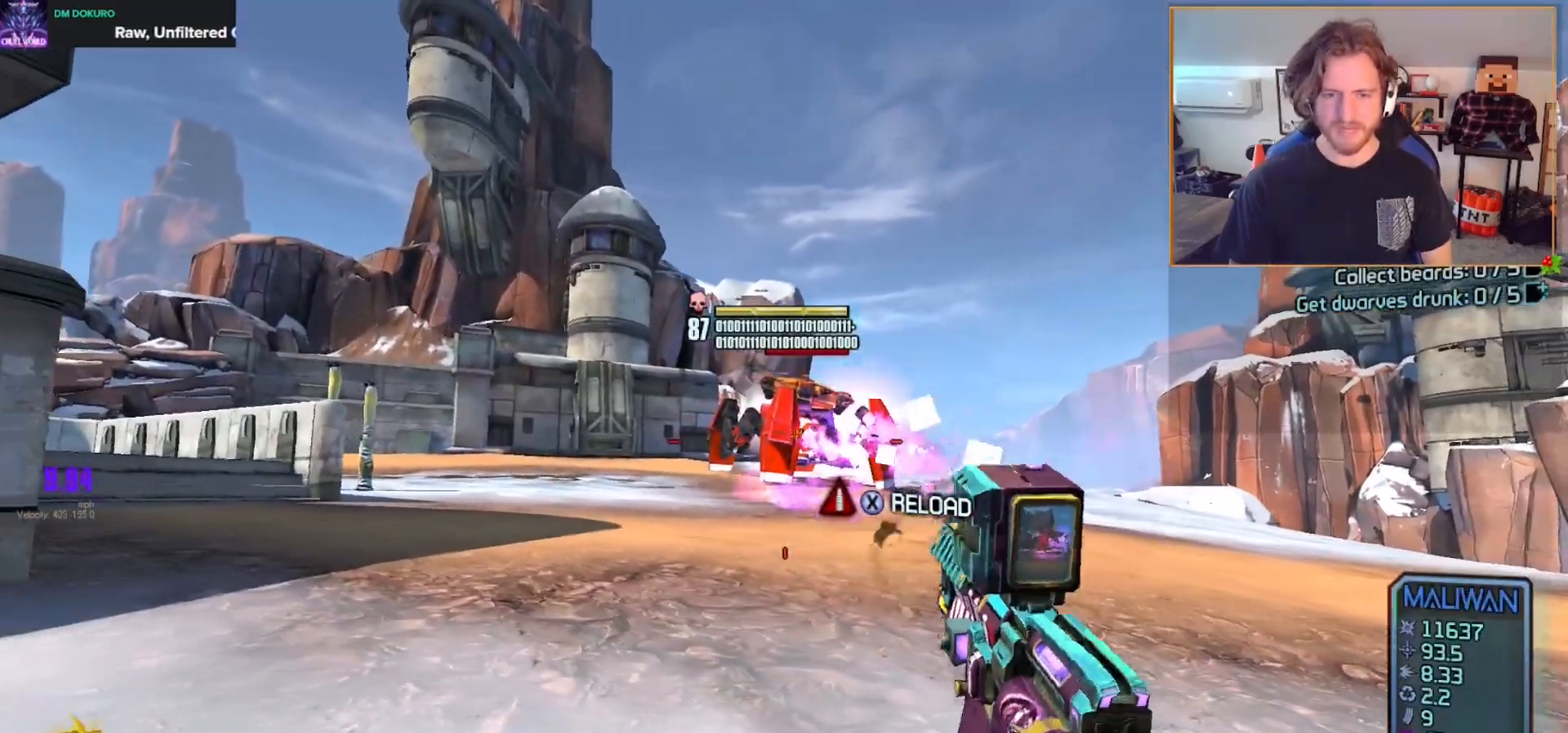
{"dt_ms": 500, "buttons": [], "left_stick": "down-left", "right_stick": "center", "events": [[17, "R2", "up"], [83, "R2", "down"], [167, "R2", "up"], [317, "R2", "down"], [400, "R2", "up"]]}
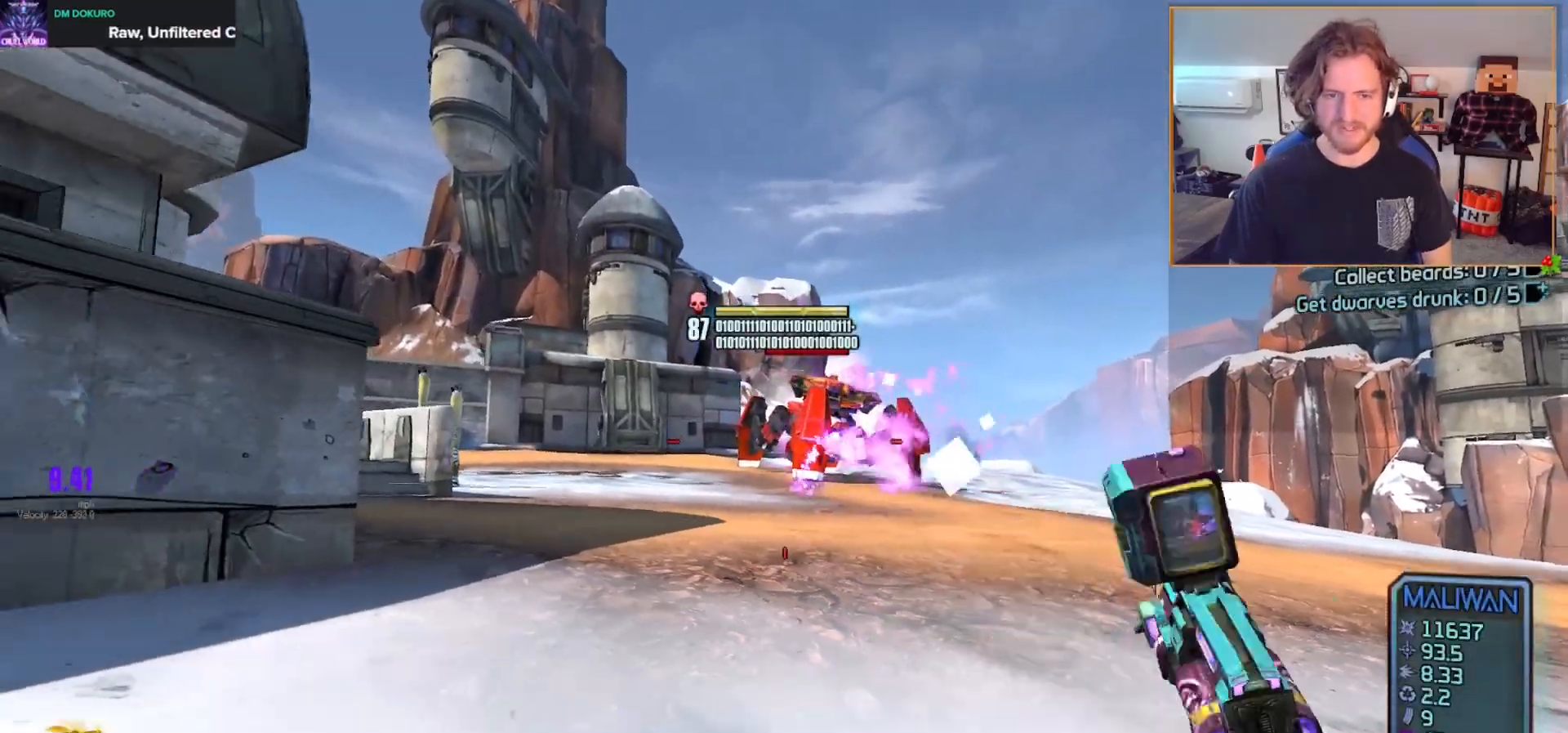
{"dt_ms": 500, "buttons": [], "left_stick": "down-left", "right_stick": "center", "events": [[50, "R2", "down"], [150, "R2", "up"], [217, "R2", "down"], [317, "R2", "up"], [400, "R2", "down"], [500, "R2", "up"]]}
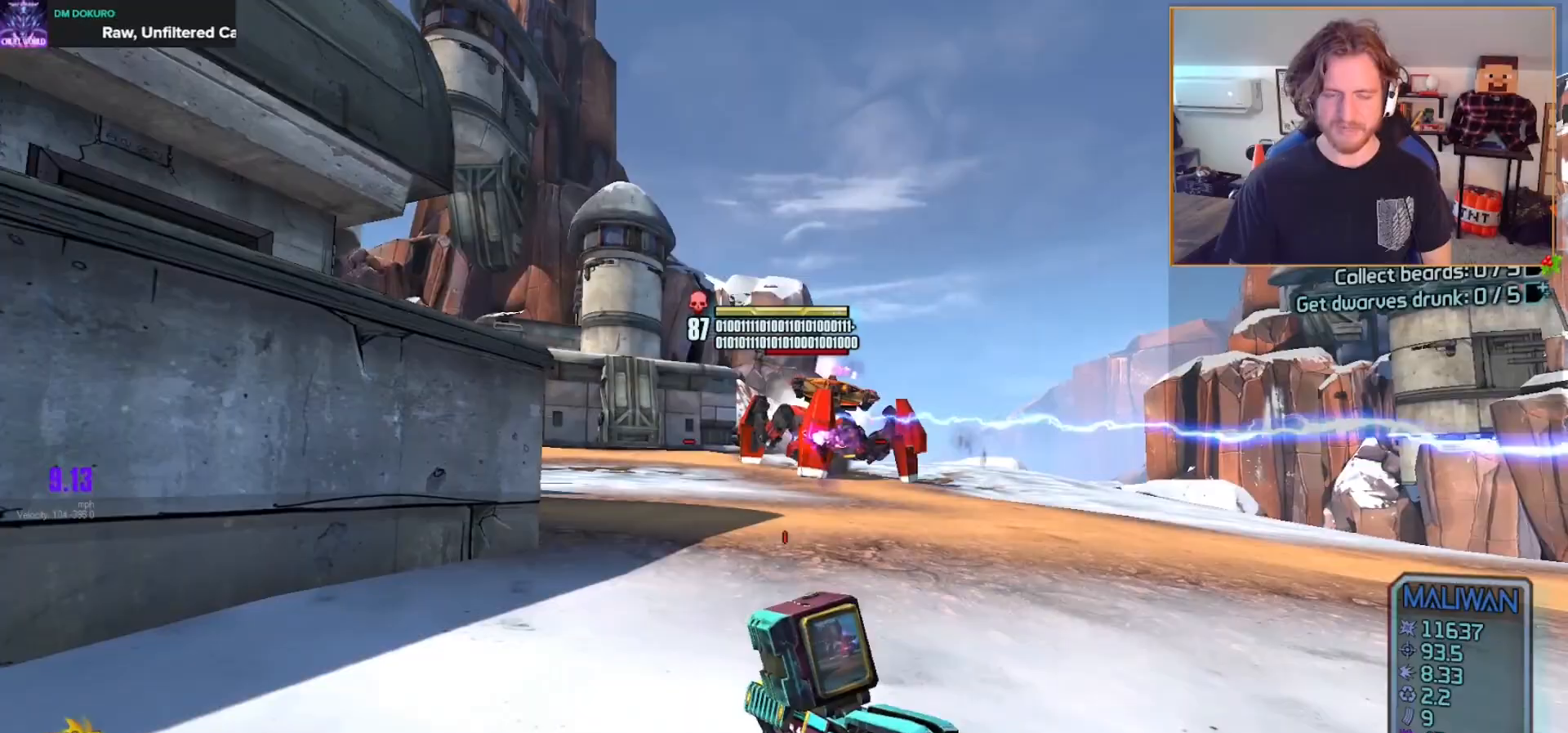
{"dt_ms": 500, "buttons": ["R2"], "left_stick": "up-left", "right_stick": "center", "events": [[67, "right_stick", "right"], [183, "R2", "down"], [183, "right_stick", "center"], [217, "left_stick", "up-left"]]}
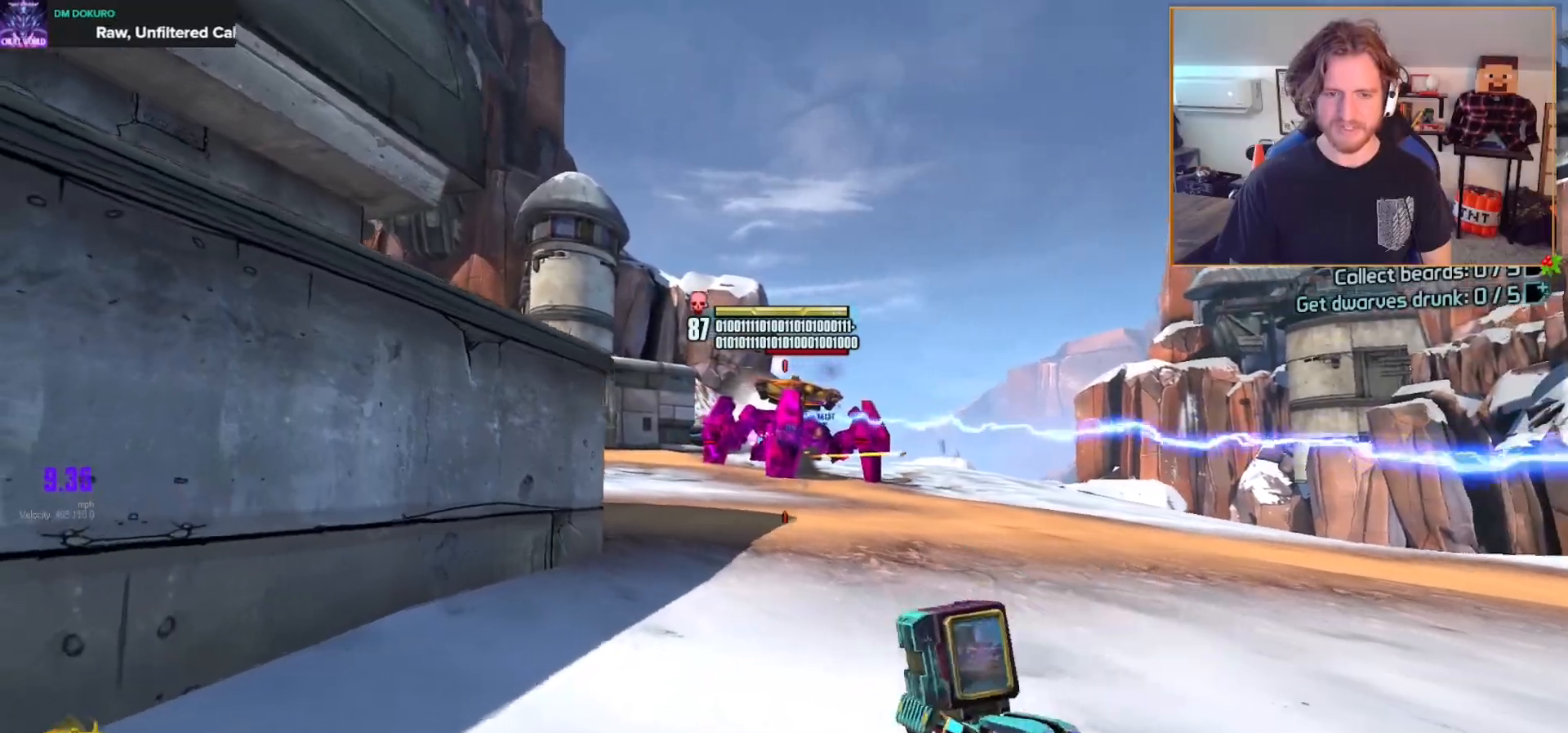
{"dt_ms": 500, "buttons": [], "left_stick": "down", "right_stick": "center", "events": [[100, "R2", "up"], [167, "left_stick", "center"], [217, "DPAD_DOWN", "down"], [283, "DPAD_DOWN", "up"], [383, "right_stick", "right"], [500, "left_stick", "down"], [500, "right_stick", "center"]]}
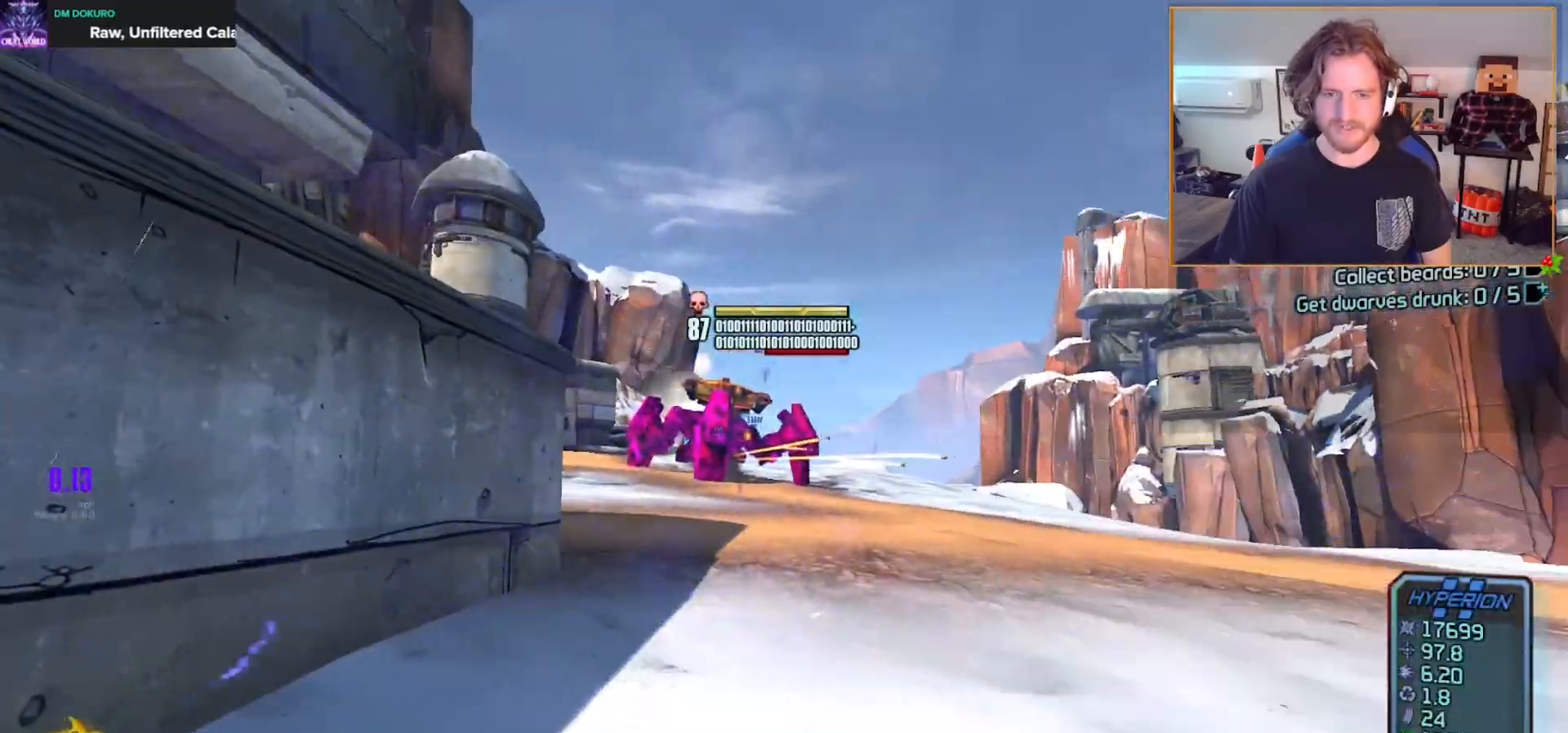
{"dt_ms": 500, "buttons": [], "left_stick": "down-left", "right_stick": "center", "events": [[117, "left_stick", "down-left"], [300, "left_stick", "down"], [500, "left_stick", "down-left"]]}
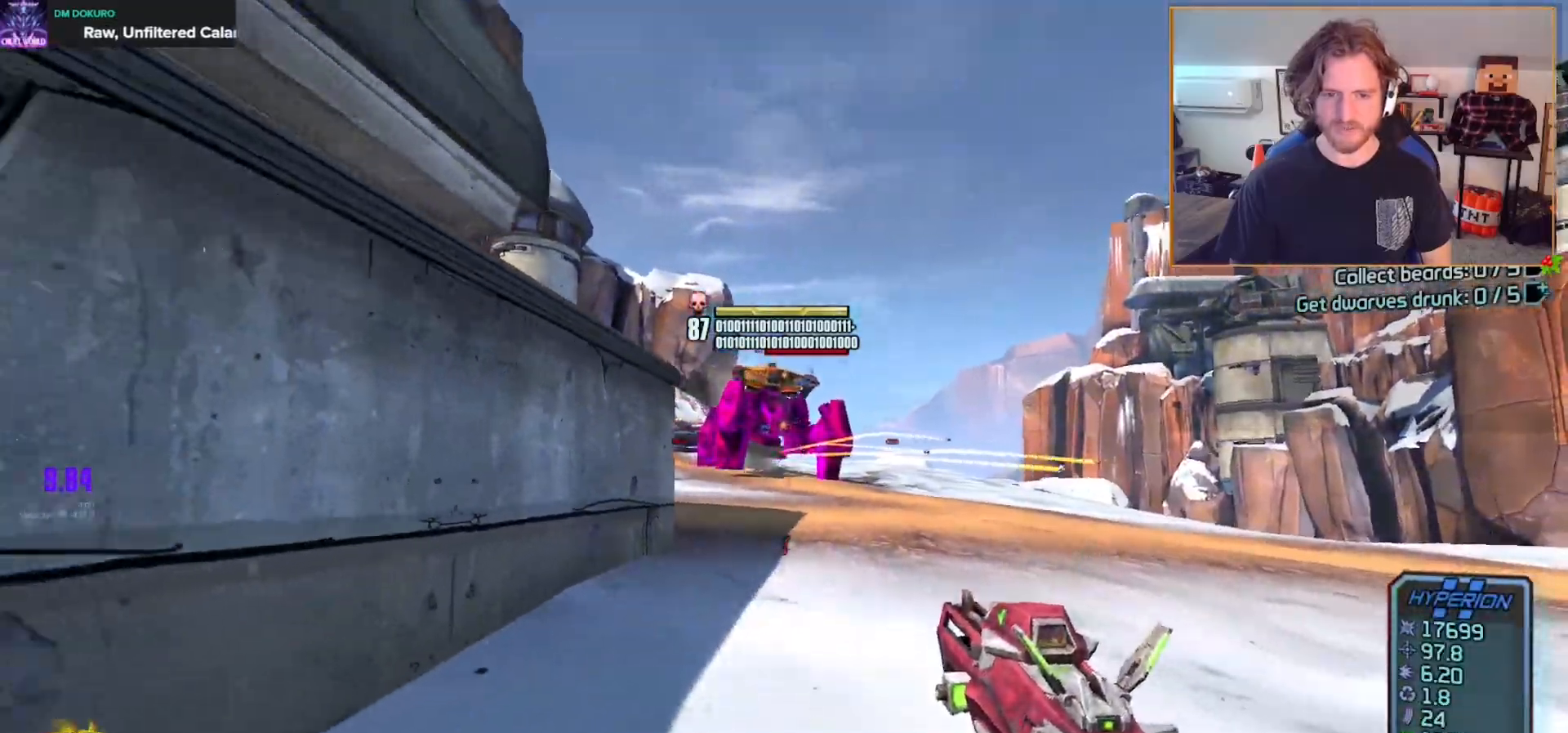
{"dt_ms": 500, "buttons": ["L2"], "left_stick": "down", "right_stick": "center", "events": [[167, "L2", "down"], [167, "left_stick", "down"]]}
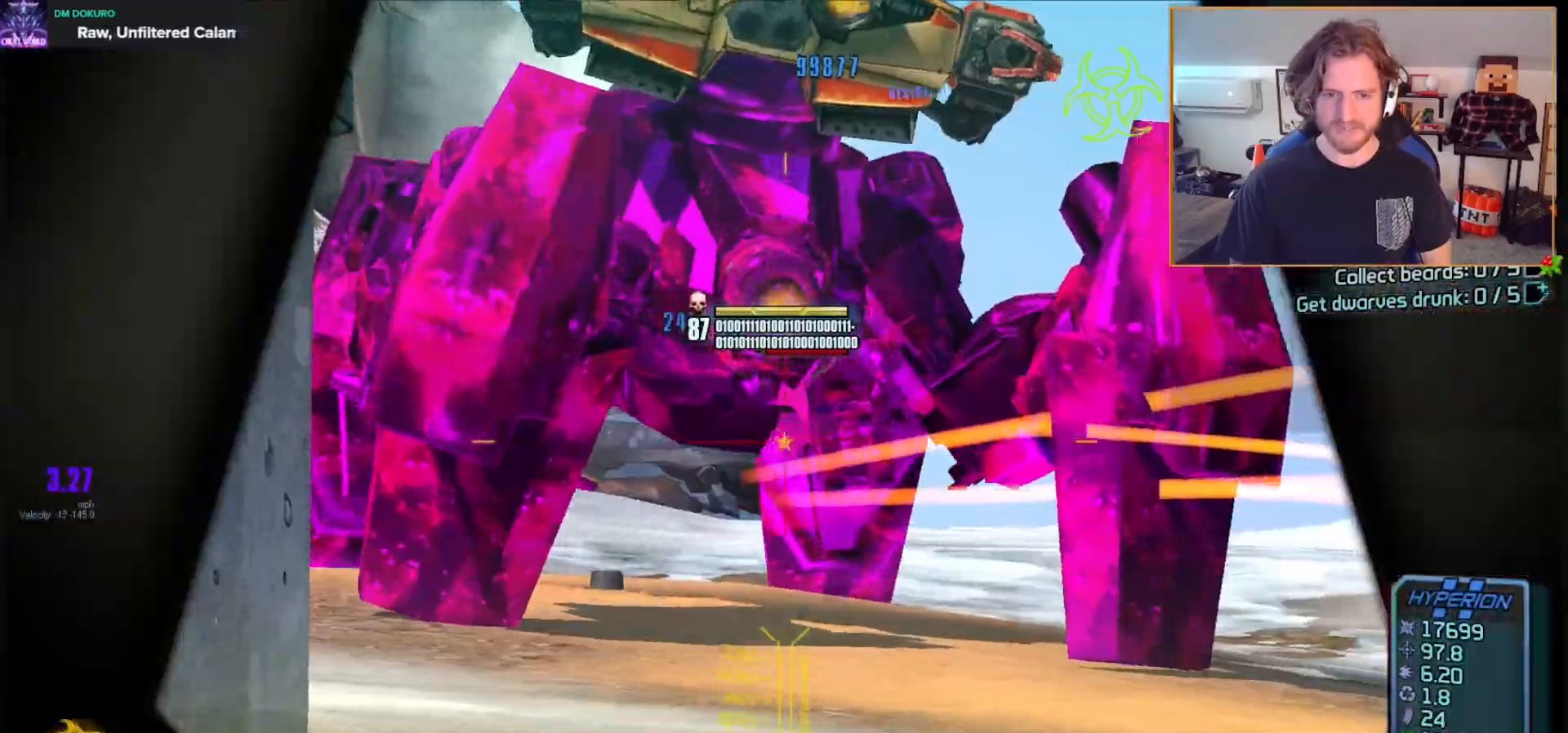
{"dt_ms": 500, "buttons": ["L2", "R2"], "left_stick": "down", "right_stick": "center", "events": [[33, "right_stick", "up-right"], [183, "right_stick", "up"], [333, "left_stick", "down-right"], [350, "right_stick", "up-right"], [433, "R2", "down"], [467, "left_stick", "down"], [467, "right_stick", "center"]]}
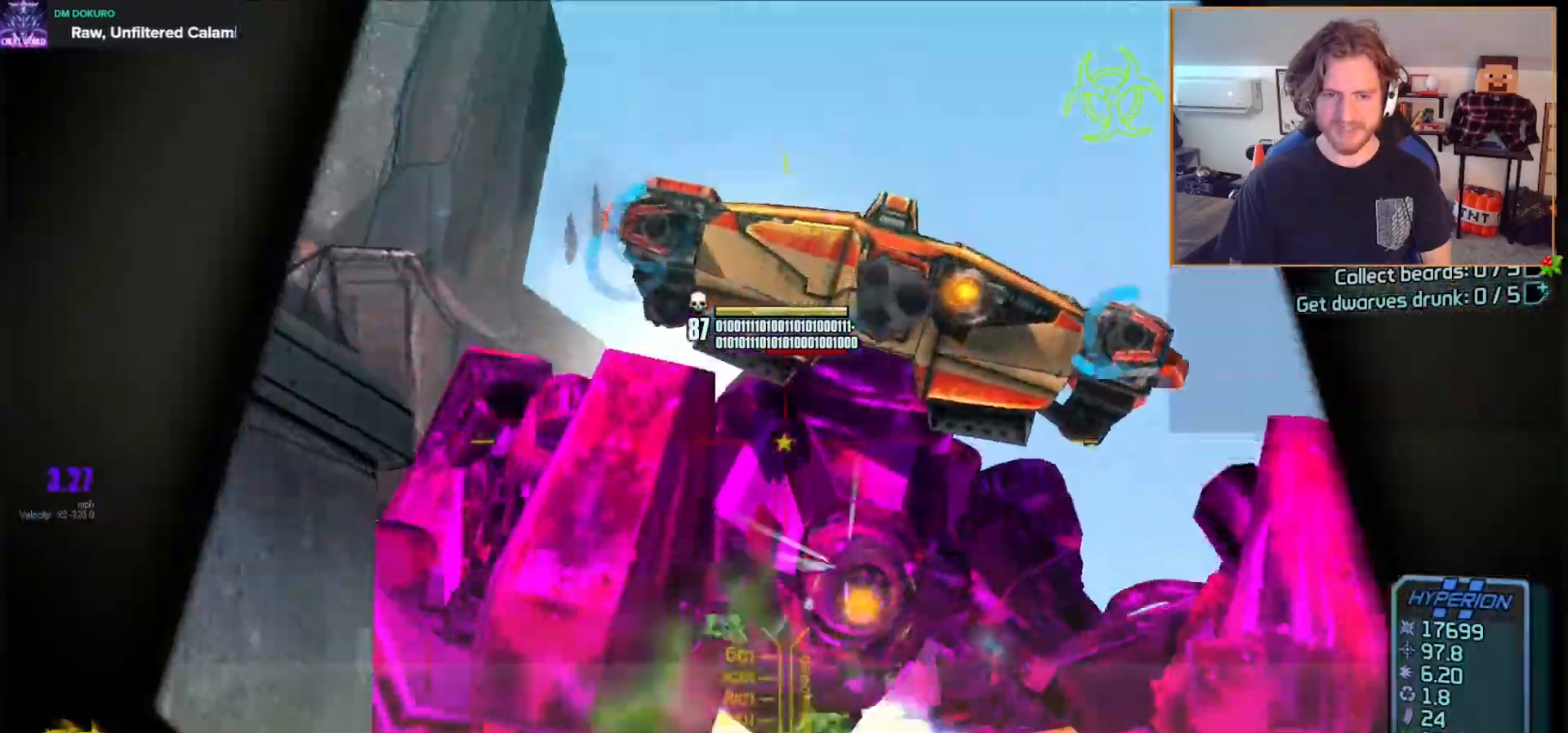
{"dt_ms": 500, "buttons": ["L2", "R2"], "left_stick": "down", "right_stick": "down-left", "events": [[17, "right_stick", "down"], [167, "left_stick", "down-right"], [167, "right_stick", "down-right"], [383, "right_stick", "down-left"], [433, "B", "down"], [450, "left_stick", "down"], [483, "B", "up"]]}
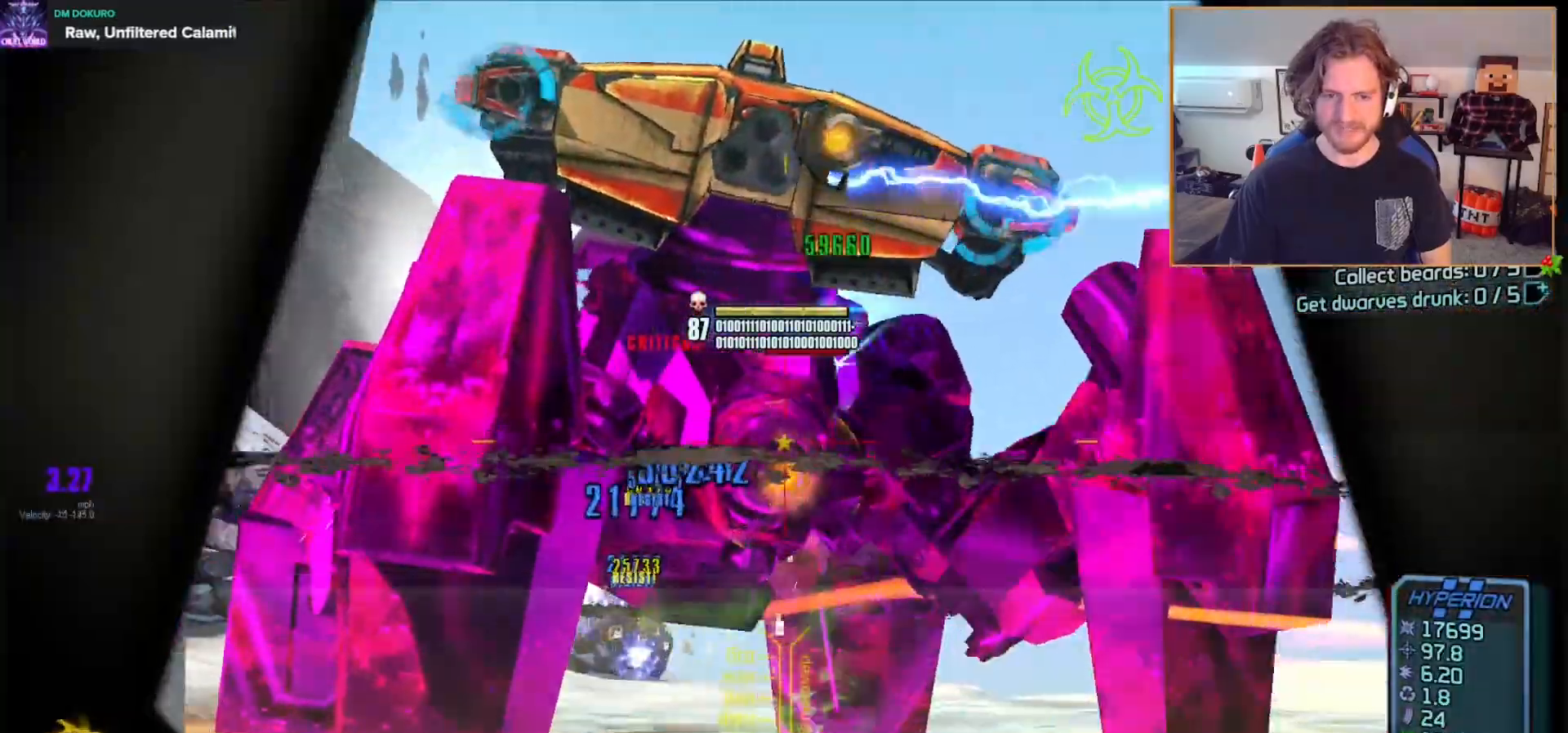
{"dt_ms": 500, "buttons": ["L2", "R2"], "left_stick": "down", "right_stick": "down-right", "events": [[83, "right_stick", "center"], [133, "right_stick", "up-right"], [233, "right_stick", "up"], [467, "right_stick", "down-right"]]}
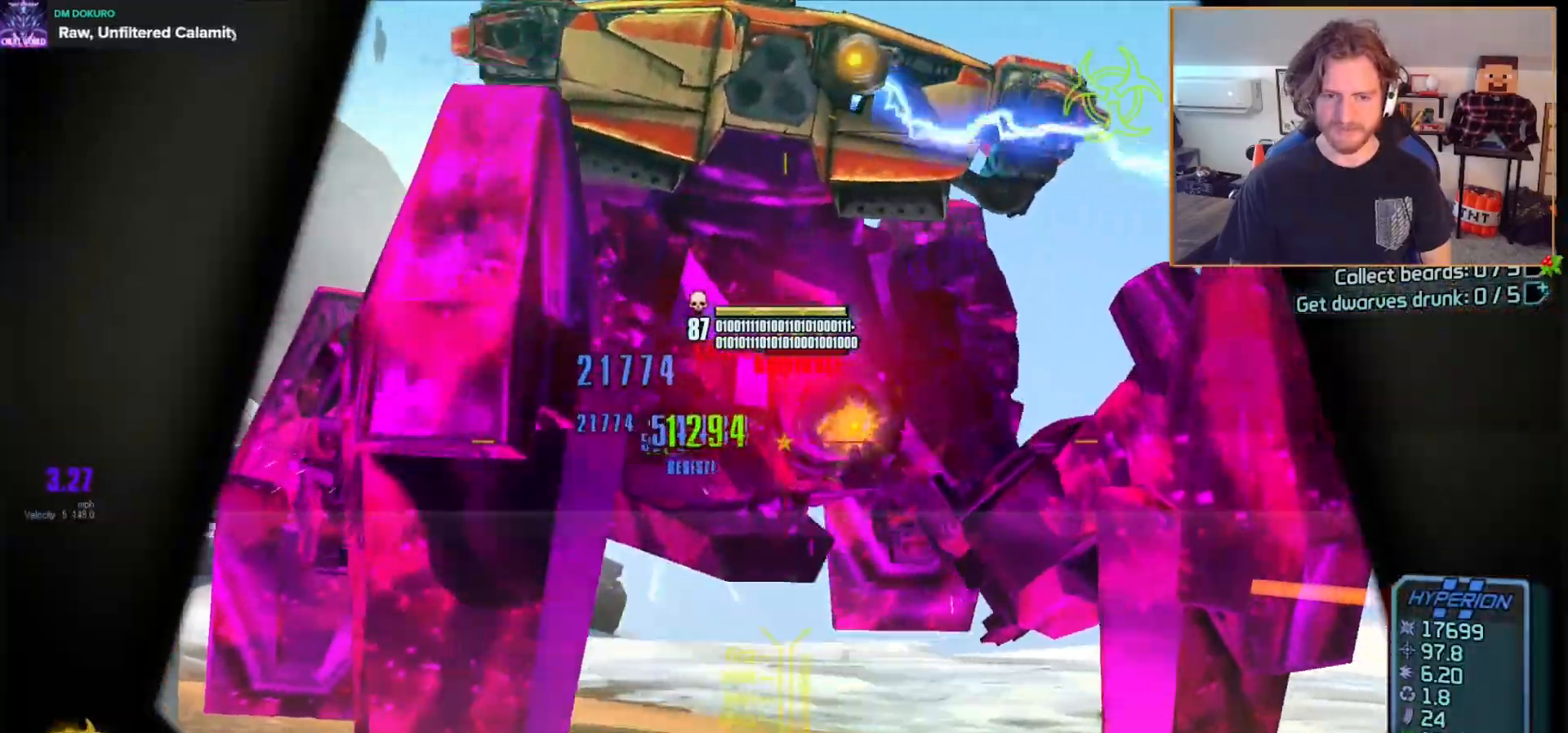
{"dt_ms": 500, "buttons": ["L2", "R2"], "left_stick": "down-left", "right_stick": "up-left", "events": [[83, "left_stick", "down-left"], [133, "right_stick", "up-right"], [217, "right_stick", "up-left"], [383, "right_stick", "center"], [500, "right_stick", "up-left"]]}
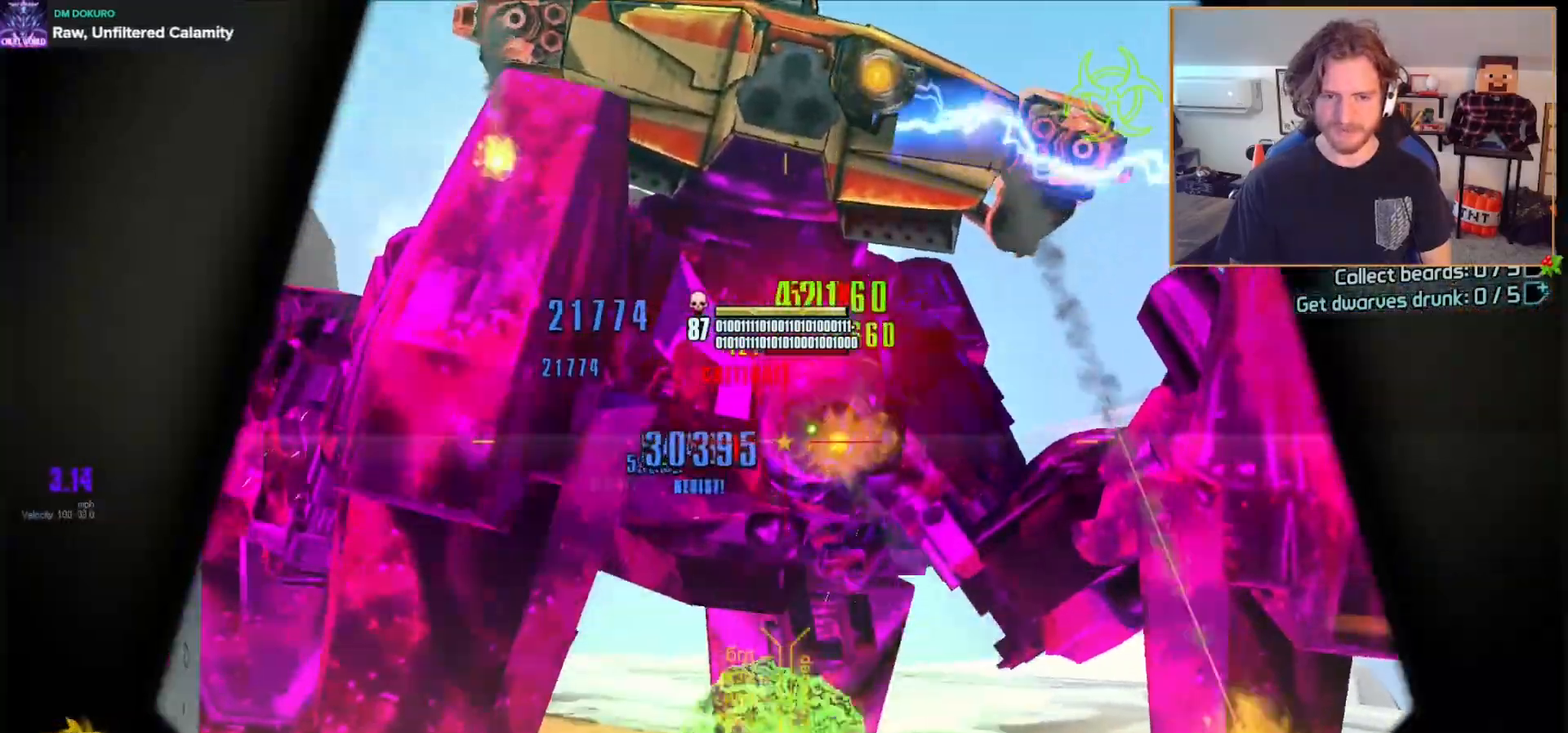
{"dt_ms": 500, "buttons": ["L2", "R2"], "left_stick": "down-left", "right_stick": "center", "events": [[67, "right_stick", "up-right"], [150, "right_stick", "center"], [250, "right_stick", "down-right"], [417, "right_stick", "center"]]}
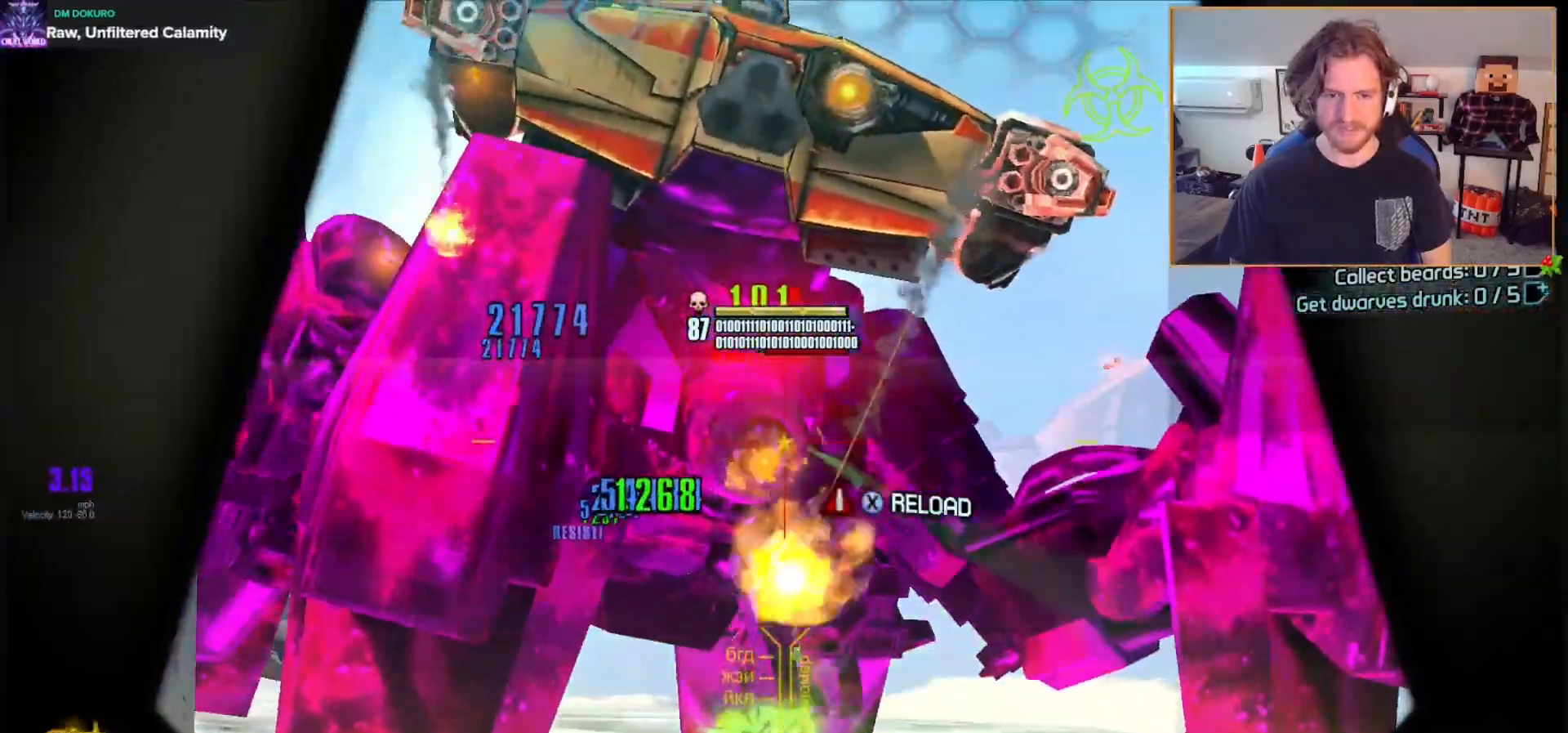
{"dt_ms": 500, "buttons": ["R2"], "left_stick": "down-left", "right_stick": "center"}
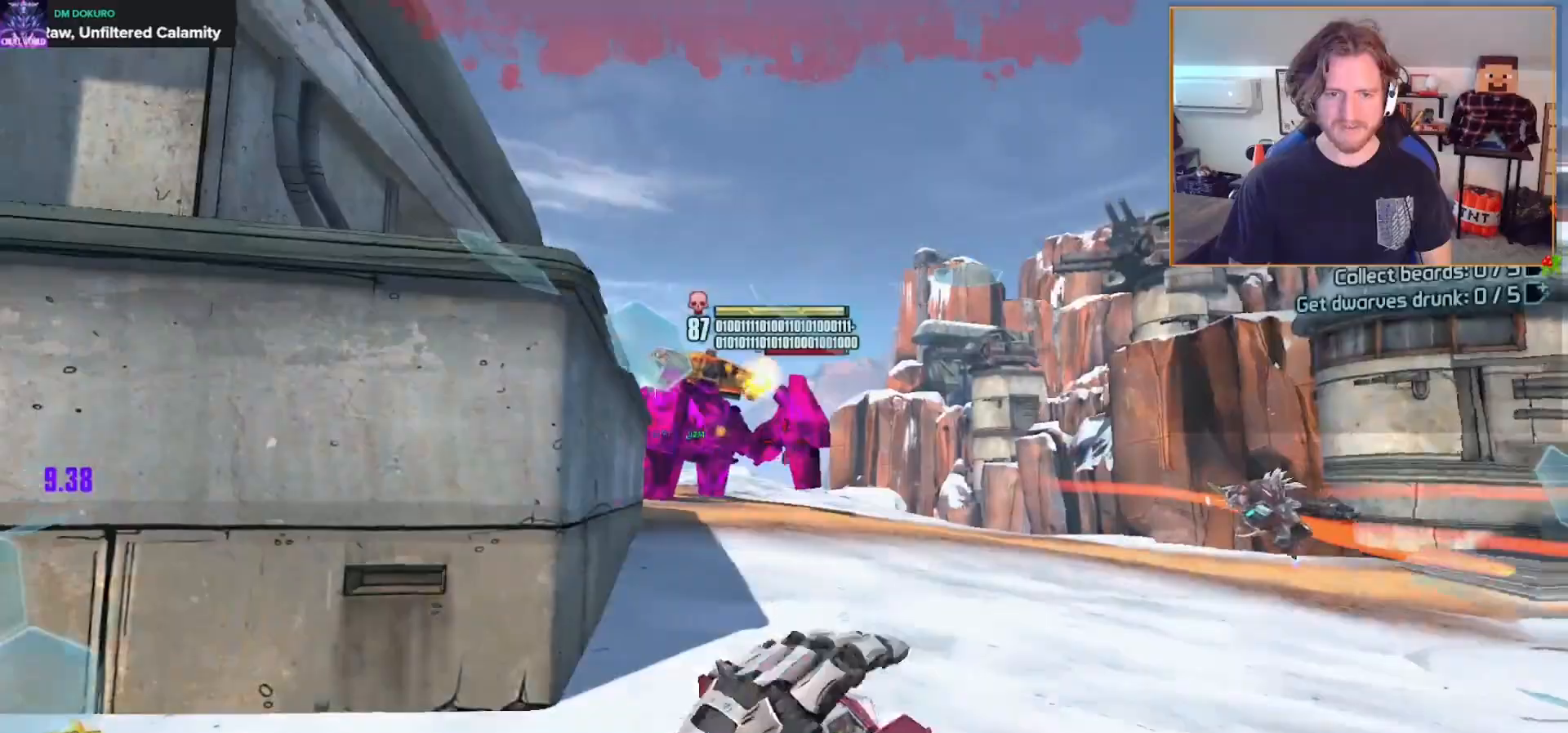
{"dt_ms": 500, "buttons": [], "left_stick": "up-left", "right_stick": "center", "events": [[67, "left_stick", "left"], [433, "R2", "up"], [450, "left_stick", "up-left"]]}
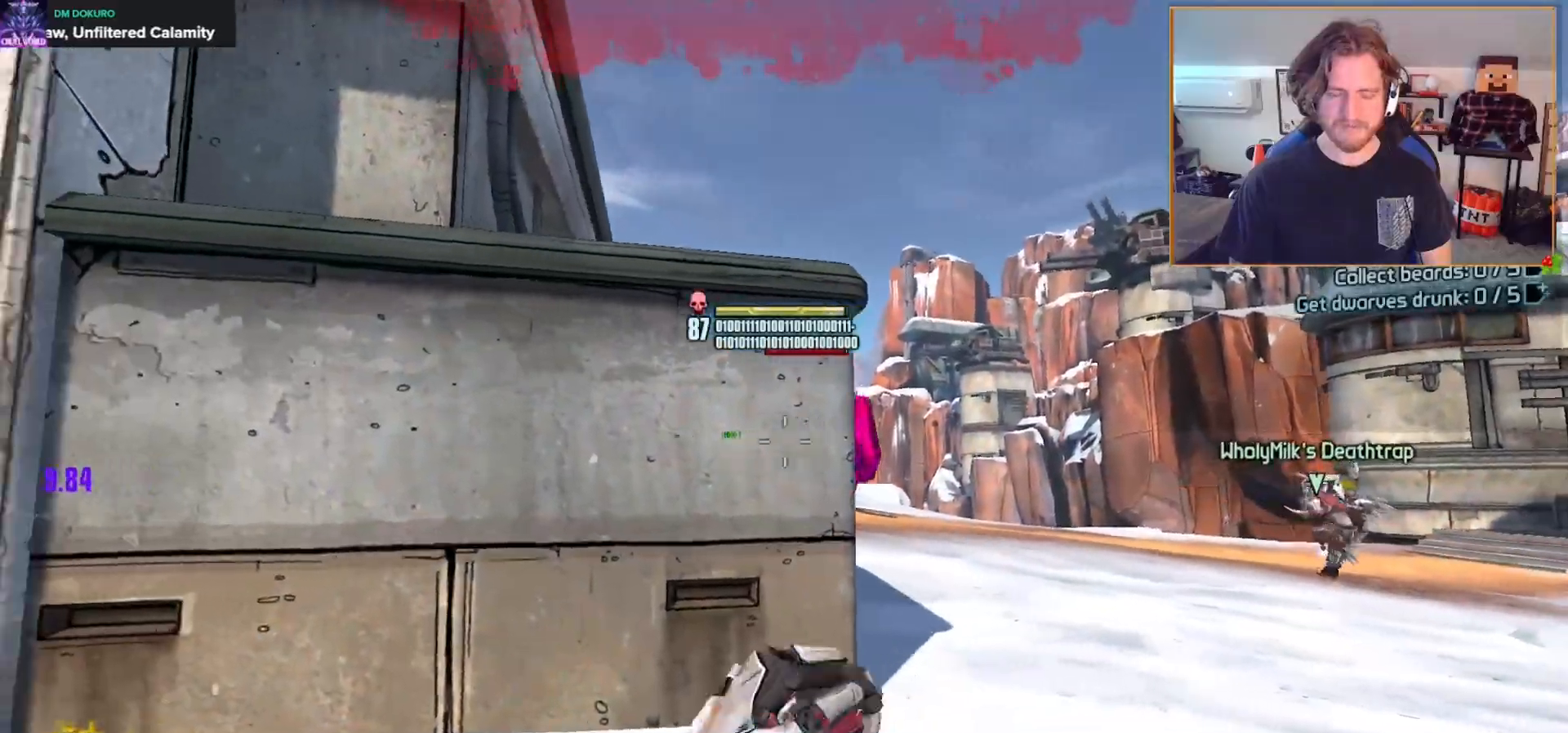
{"dt_ms": 500, "buttons": ["DPAD_LEFT"], "left_stick": "up-left", "right_stick": "center", "events": [[367, "DPAD_LEFT", "down"], [400, "DPAD_LEFT", "up"], [483, "DPAD_LEFT", "down"]]}
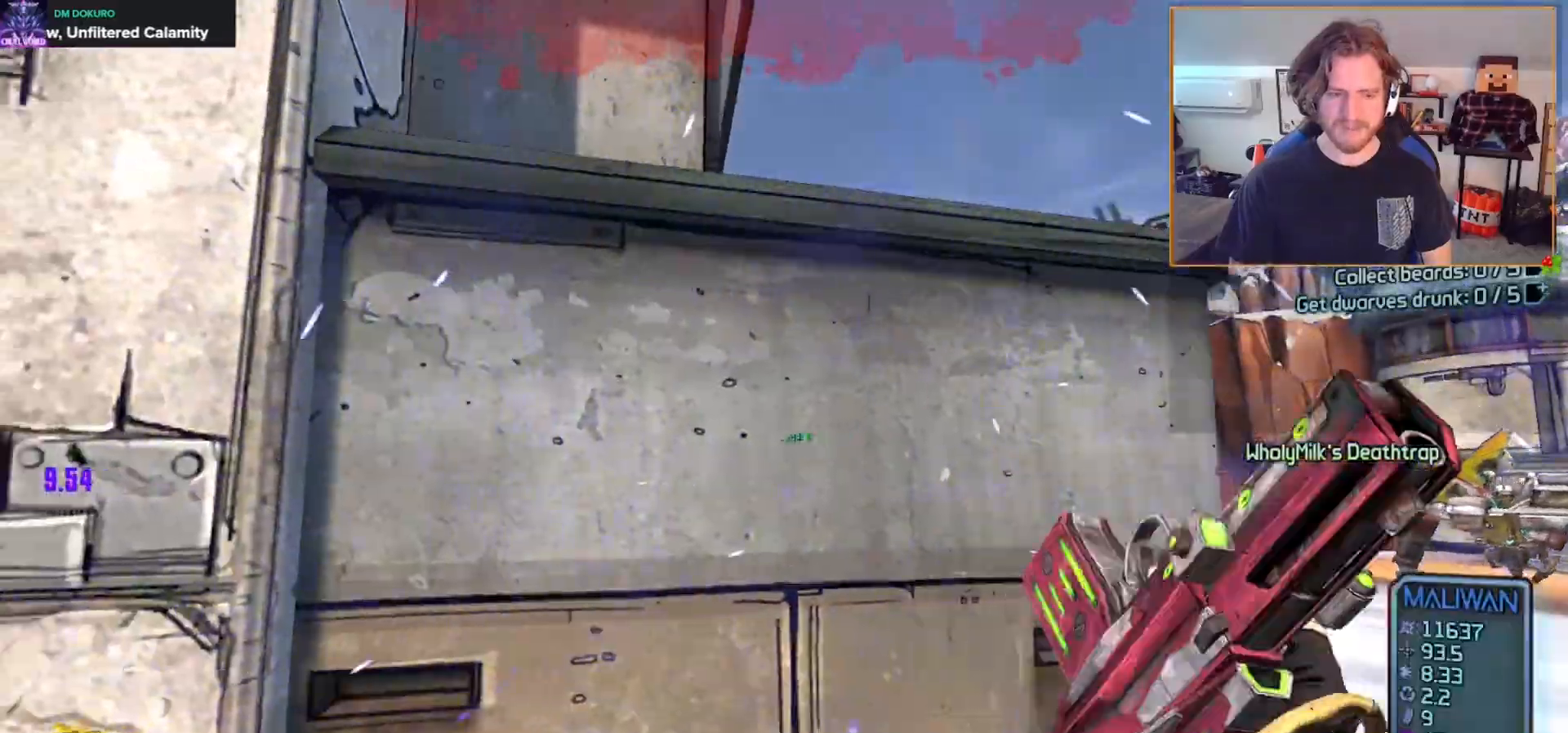
{"dt_ms": 500, "buttons": ["X"], "left_stick": "up-left", "right_stick": "center", "events": [[50, "DPAD_LEFT", "up"], [100, "right_stick", "left"], [400, "right_stick", "center"], [483, "X", "down"]]}
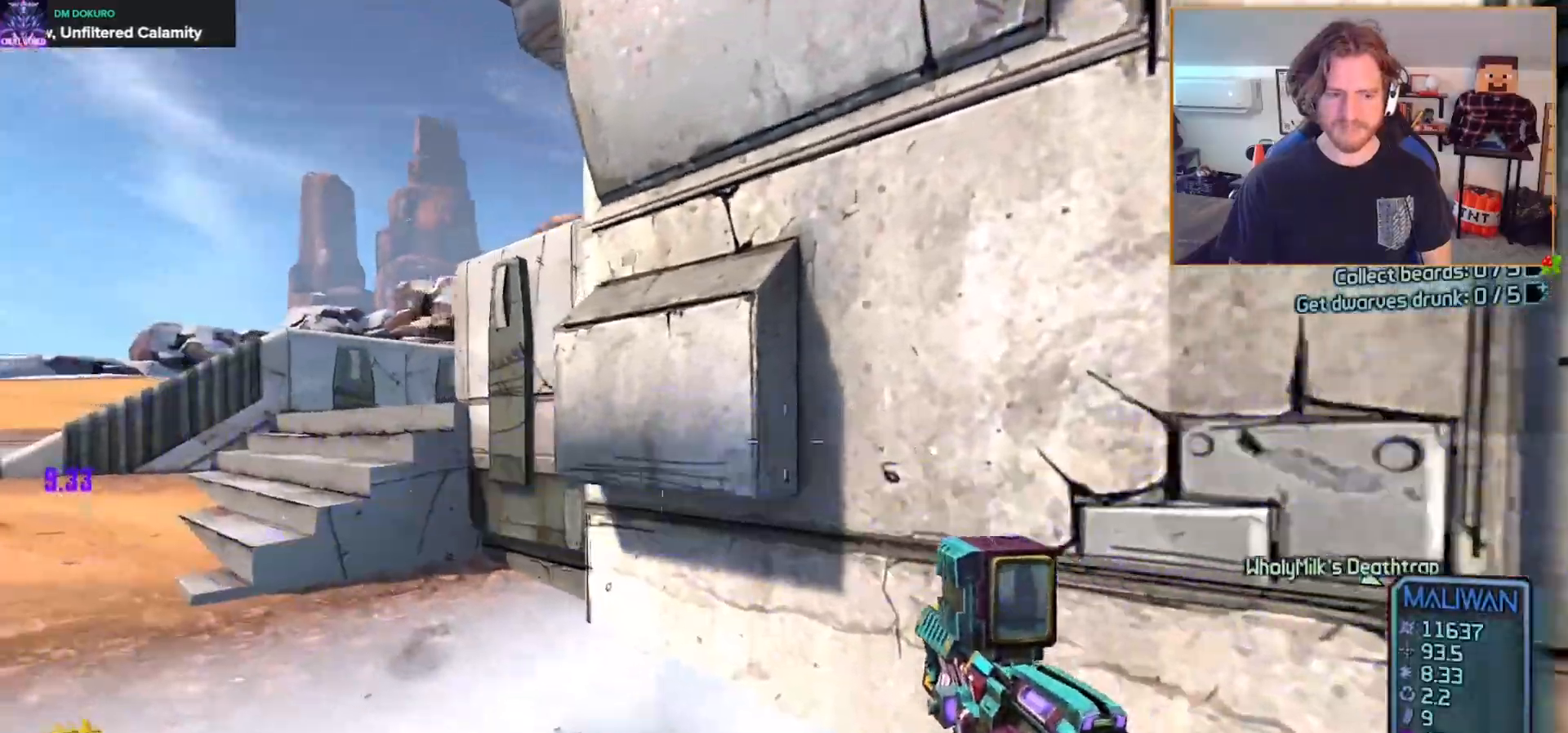
{"dt_ms": 500, "buttons": [], "left_stick": "up-left", "right_stick": "left", "events": [[117, "X", "up"], [350, "right_stick", "left"]]}
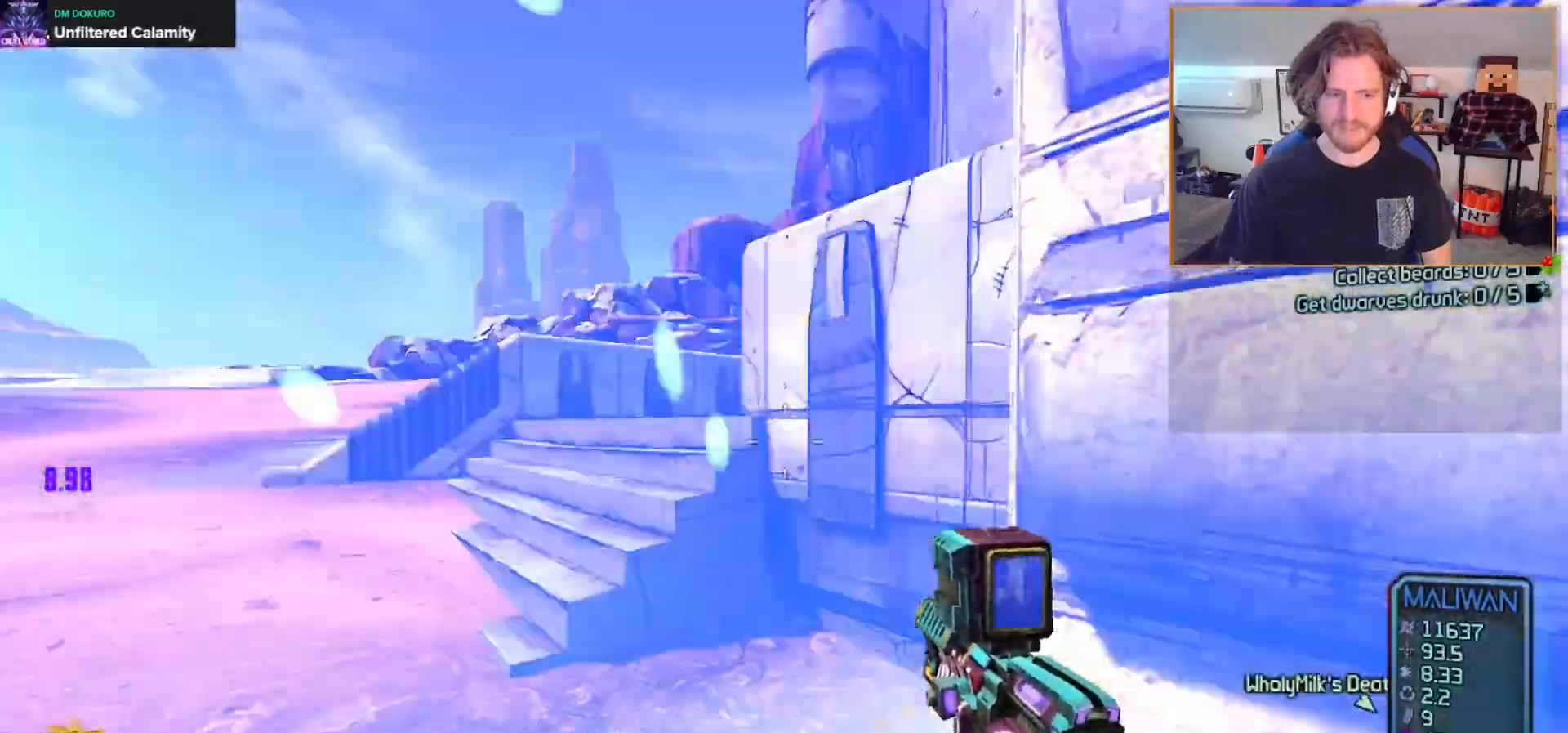
{"dt_ms": 1000, "buttons": [], "left_stick": "up-left", "right_stick": "right"}
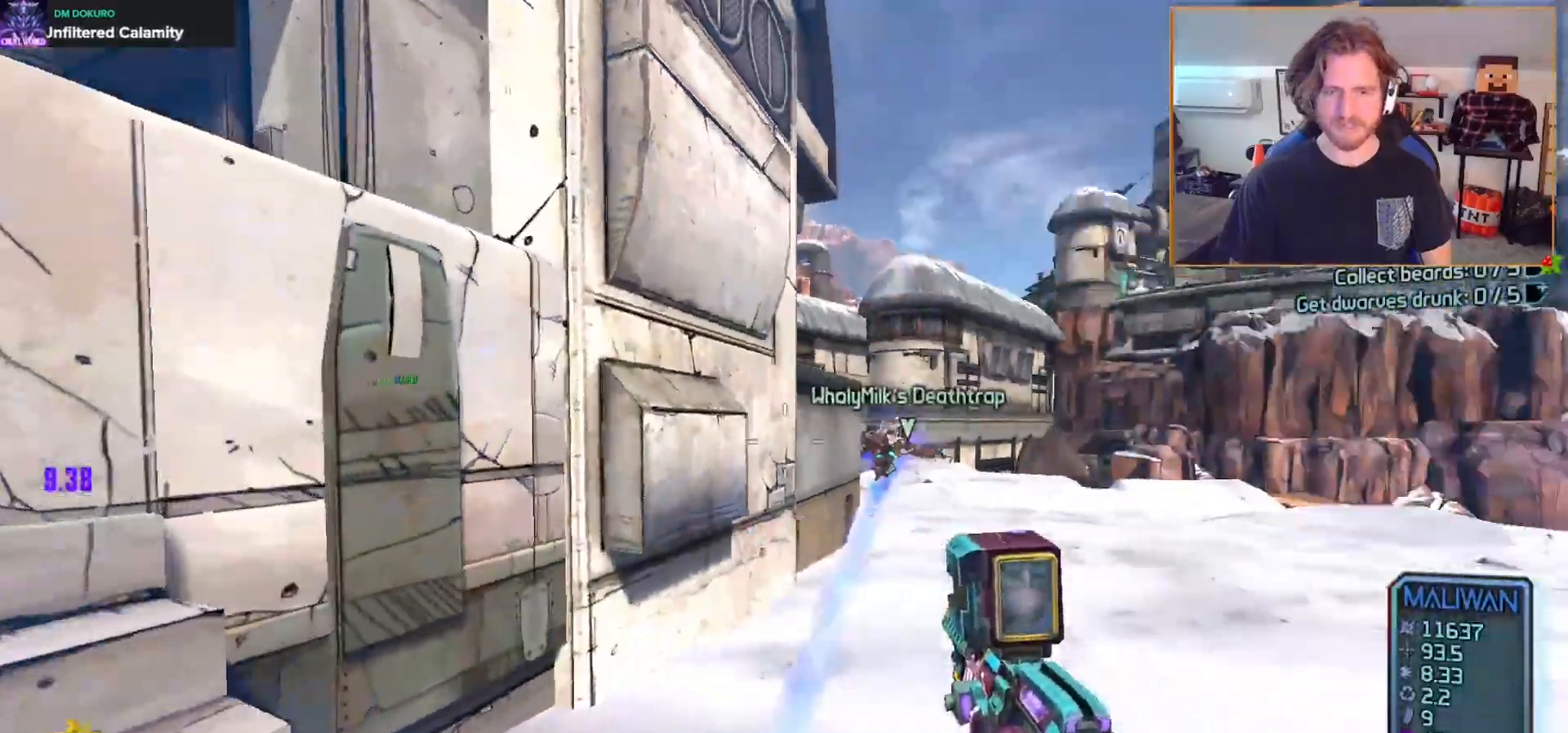
{"dt_ms": 500, "buttons": [], "left_stick": "center", "right_stick": "center", "events": [[67, "left_stick", "left"], [67, "right_stick", "center"], [167, "left_stick", "down-left"], [250, "right_stick", "right"], [350, "left_stick", "up-left"], [467, "left_stick", "center"], [467, "right_stick", "center"]]}
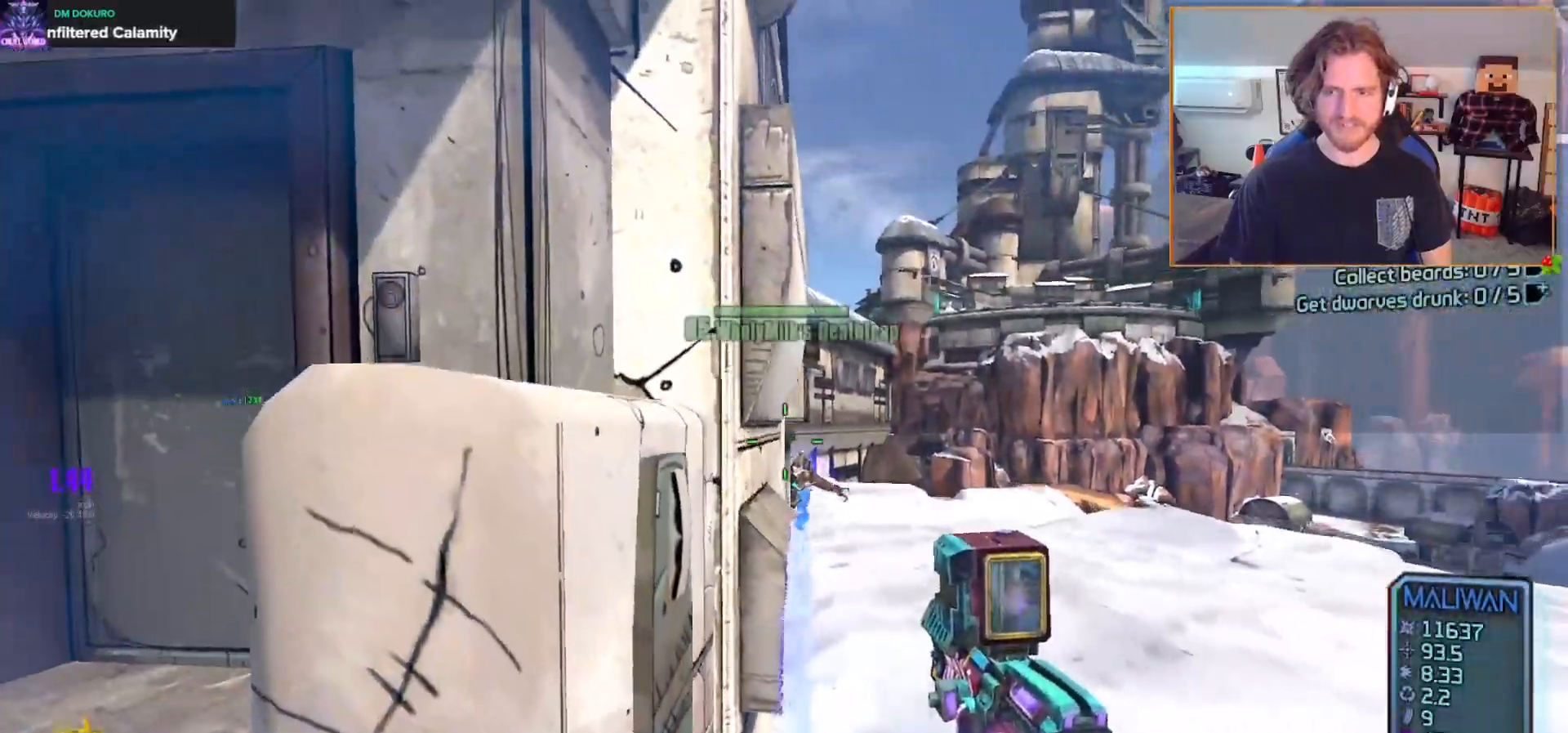
{"dt_ms": 500, "buttons": [], "left_stick": "center", "right_stick": "center", "events": [[283, "left_stick", "up-left"], [450, "left_stick", "center"]]}
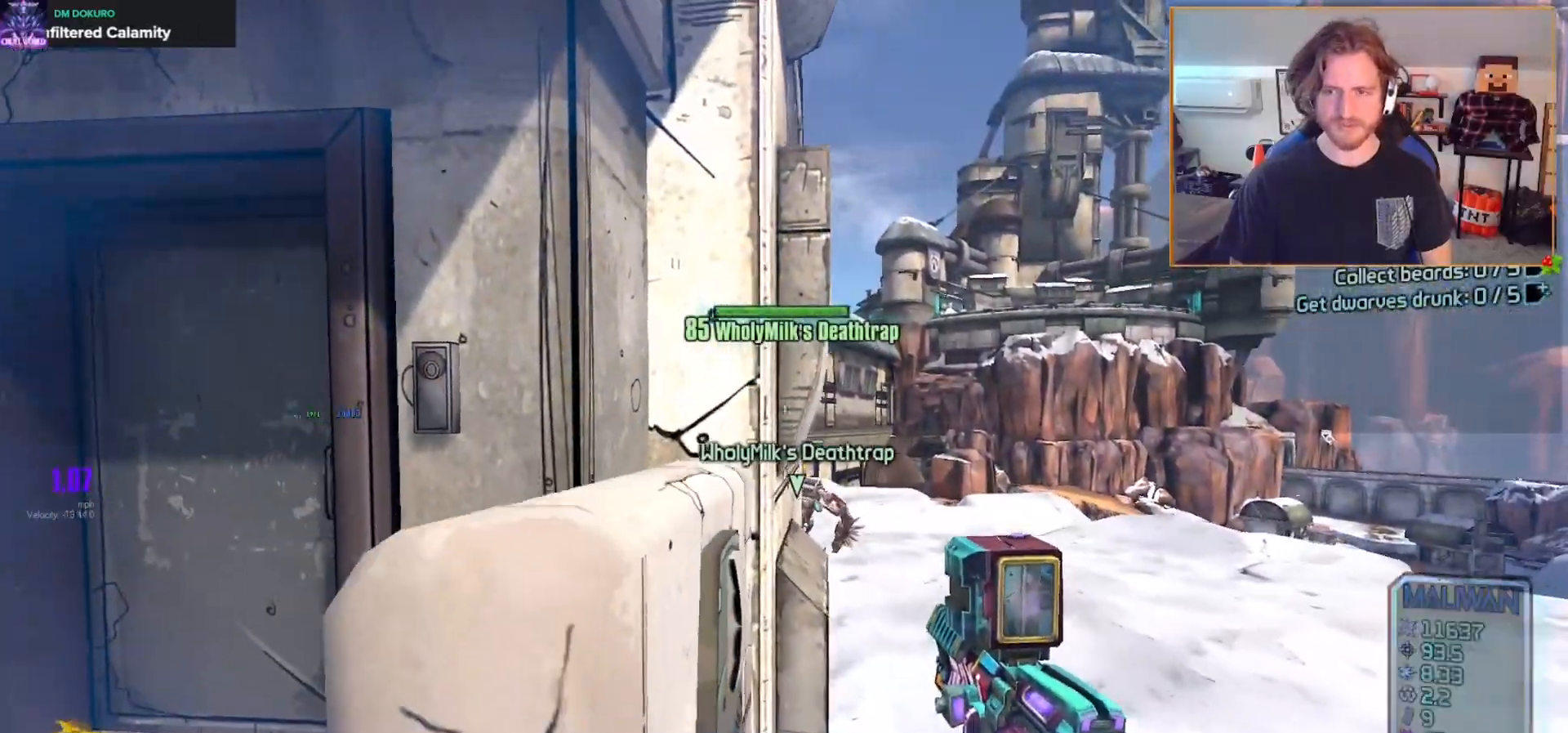
{"dt_ms": 500, "buttons": ["DPAD_UP"], "left_stick": "center", "right_stick": "center", "events": [[150, "left_stick", "up-right"], [167, "right_stick", "right"], [217, "left_stick", "center"], [333, "right_stick", "center"], [367, "DPAD_UP", "down"], [383, "DPAD_UP", "up"], [467, "DPAD_UP", "down"]]}
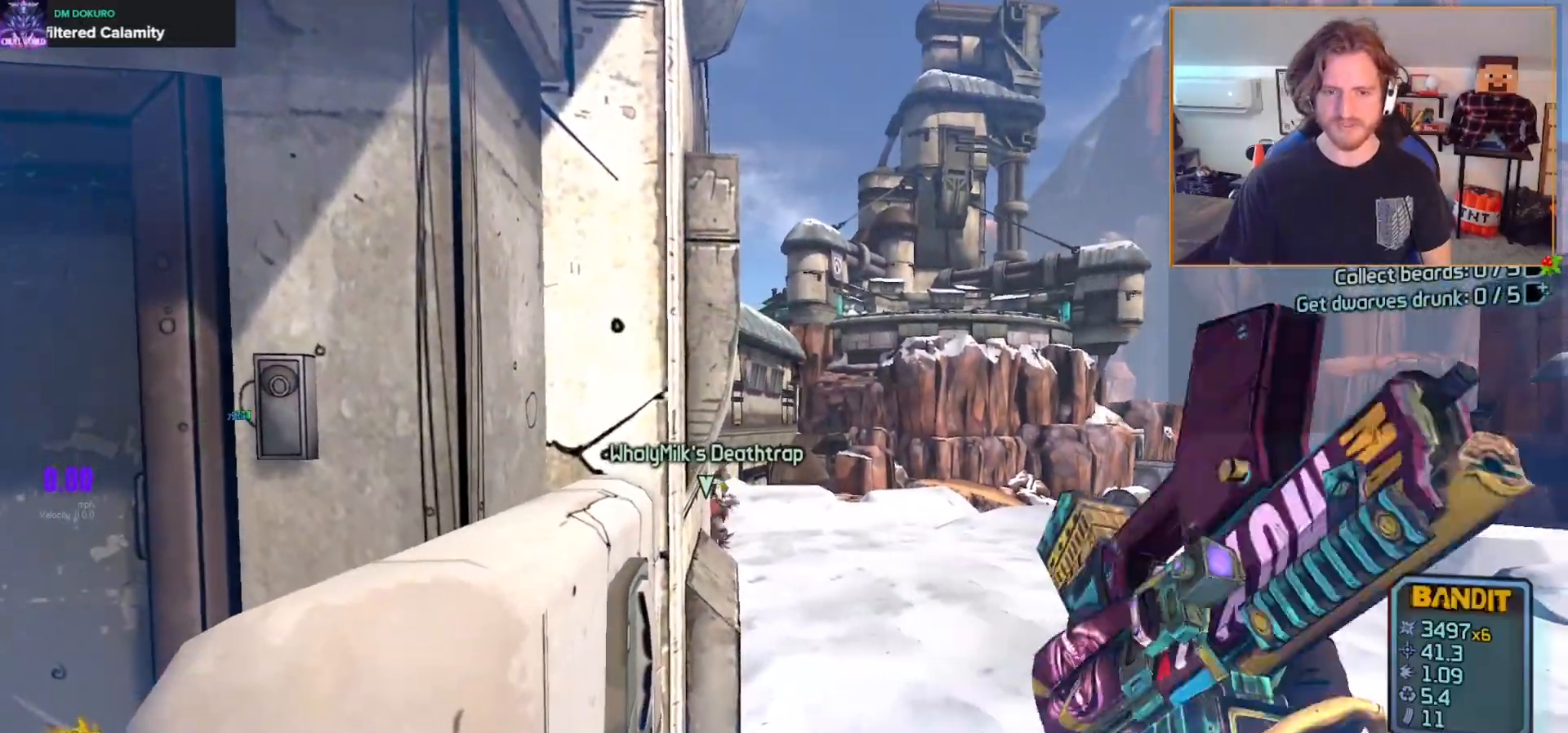
{"dt_ms": 500, "buttons": ["DPAD_LEFT"], "left_stick": "center", "right_stick": "center", "events": [[83, "DPAD_UP", "up"], [283, "DPAD_LEFT", "down"], [367, "DPAD_LEFT", "up"], [433, "DPAD_LEFT", "down"]]}